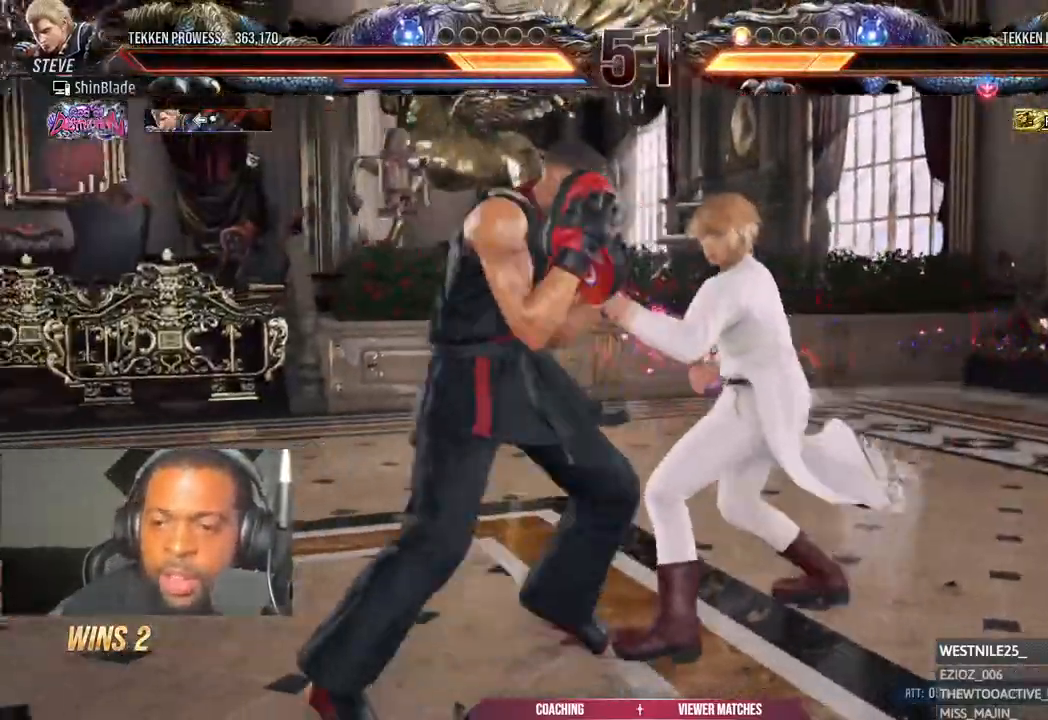
Gameplay with a controller (PlayStation layout); each line is a JSON object with the inputs held at the frame after it. "events" lists button and stick changes between this image and that frame as [ms after this image, input, new state], when the widget could be followed in between.
{"buttons": [], "left_stick": "center", "right_stick": "center", "events": [[33, "SQUARE", "down"], [33, "TRIANGLE", "up"], [100, "TRIANGLE", "down"], [133, "SQUARE", "up"], [200, "TRIANGLE", "up"]]}
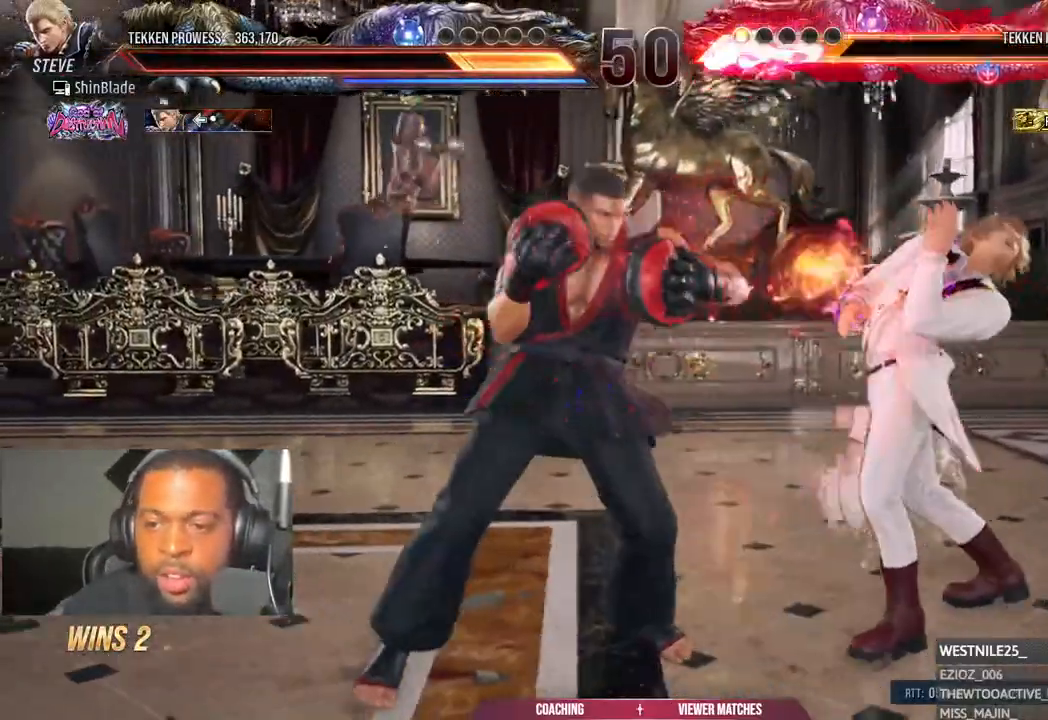
{"buttons": ["SQUARE", "DPAD_LEFT"], "left_stick": "center", "right_stick": "center"}
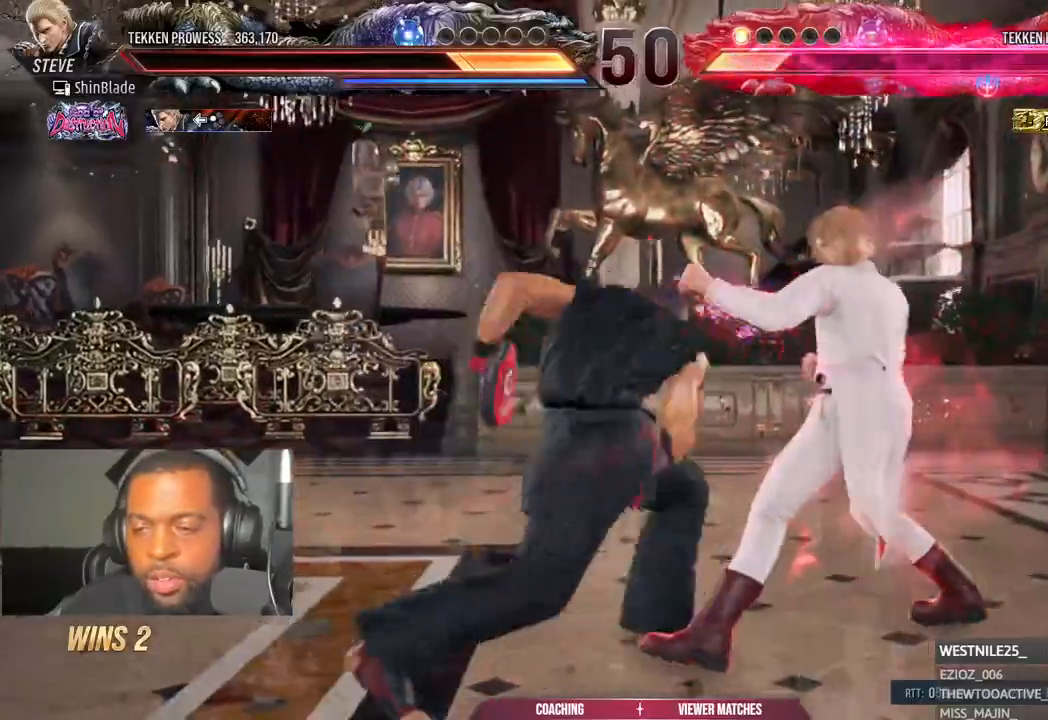
{"buttons": ["TRIANGLE", "DPAD_LEFT"], "left_stick": "center", "right_stick": "center", "events": [[183, "SQUARE", "up"], [350, "TRIANGLE", "down"]]}
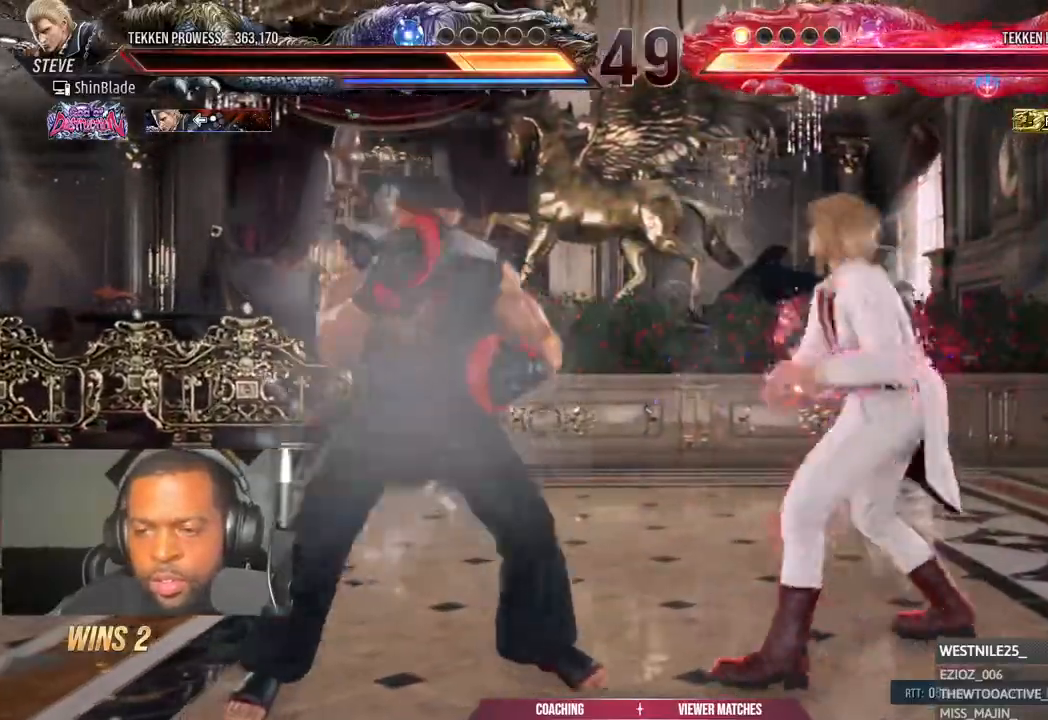
{"buttons": ["DPAD_LEFT"], "left_stick": "center", "right_stick": "center"}
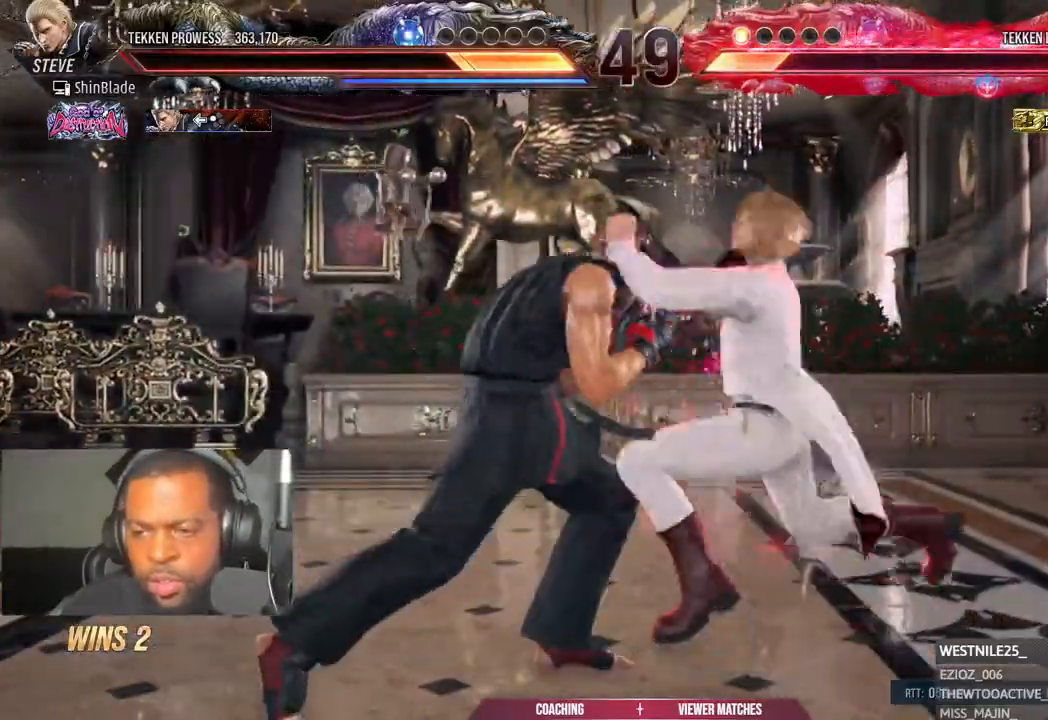
{"buttons": ["DPAD_LEFT"], "left_stick": "center", "right_stick": "center", "events": []}
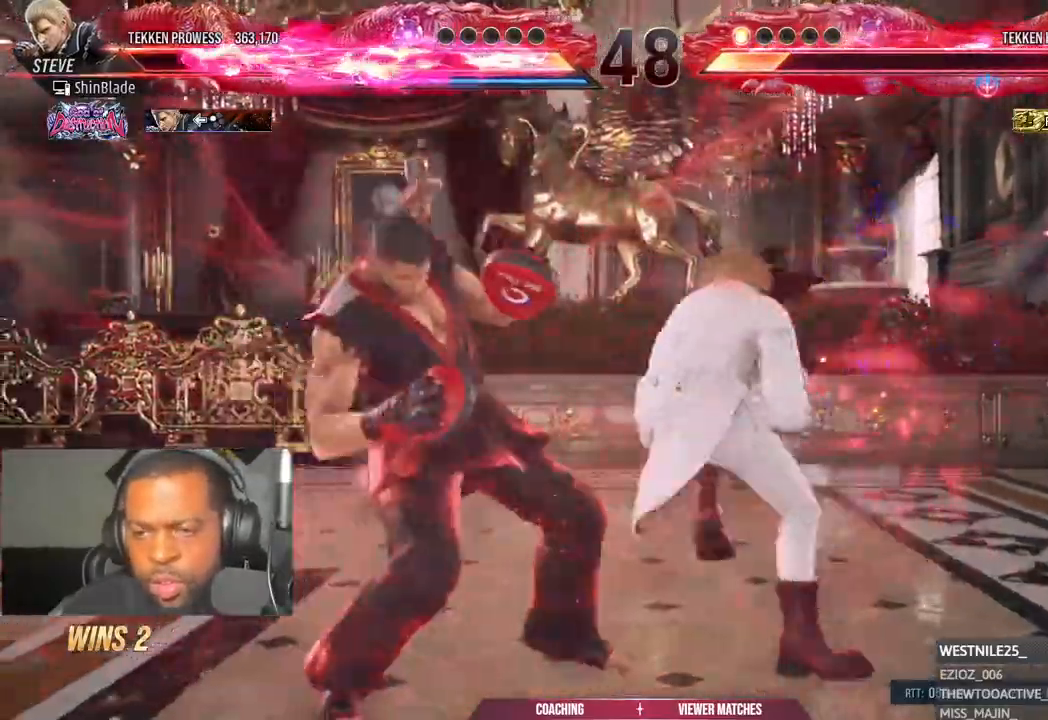
{"buttons": ["SQUARE", "TRIANGLE", "DPAD_LEFT"], "left_stick": "center", "right_stick": "center", "events": [[33, "TRIANGLE", "down"], [67, "SQUARE", "down"], [117, "TRIANGLE", "up"], [200, "TRIANGLE", "down"], [283, "SQUARE", "up"], [283, "TRIANGLE", "up"], [450, "SQUARE", "down"], [450, "TRIANGLE", "down"]]}
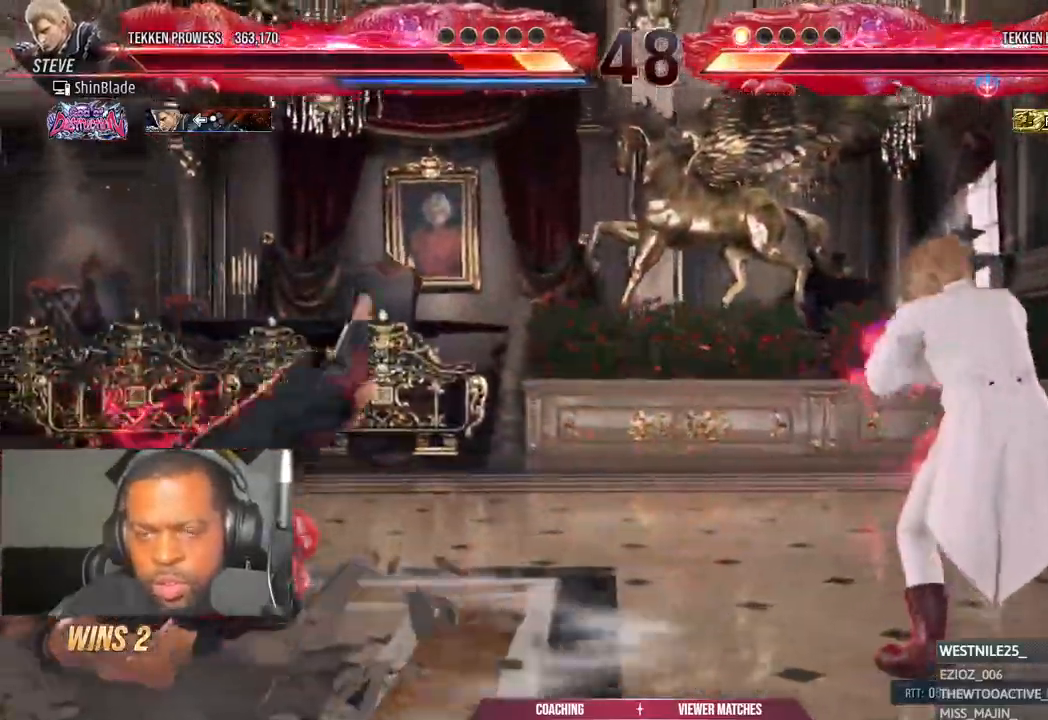
{"buttons": ["DPAD_LEFT"], "left_stick": "center", "right_stick": "center", "events": [[33, "SQUARE", "up"], [33, "TRIANGLE", "up"]]}
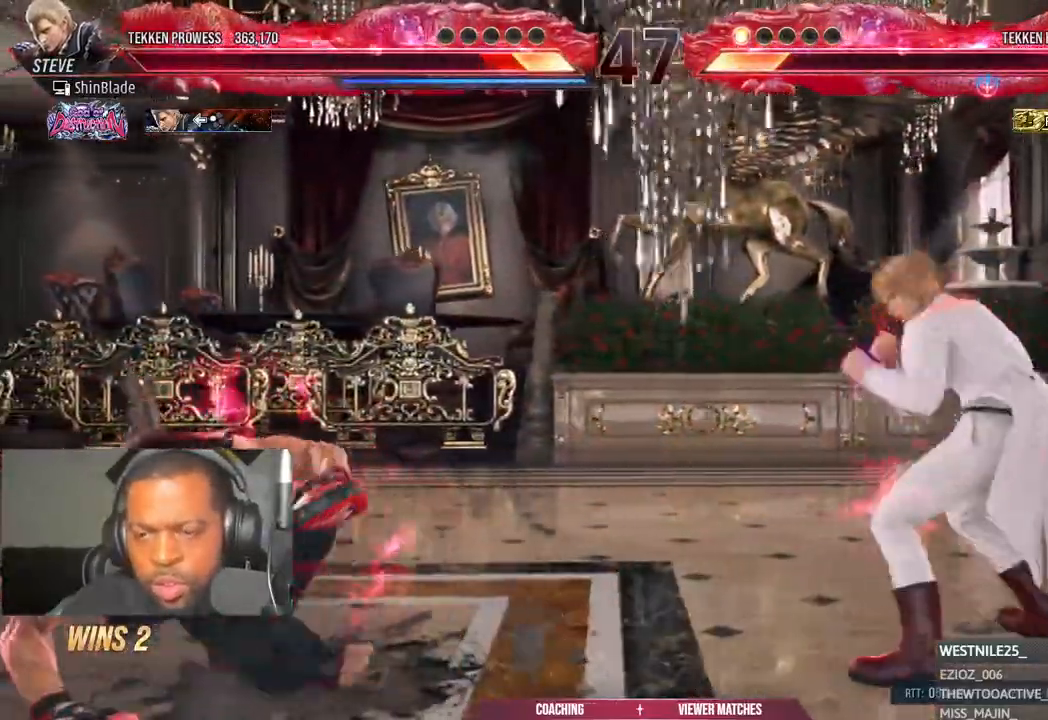
{"buttons": ["DPAD_LEFT"], "left_stick": "center", "right_stick": "center", "events": [[100, "DPAD_LEFT", "up"], [183, "DPAD_LEFT", "down"], [267, "DPAD_LEFT", "up"], [317, "DPAD_LEFT", "down"], [417, "CIRCLE", "down"], [417, "CROSS", "down"], [500, "CIRCLE", "up"], [500, "CROSS", "up"]]}
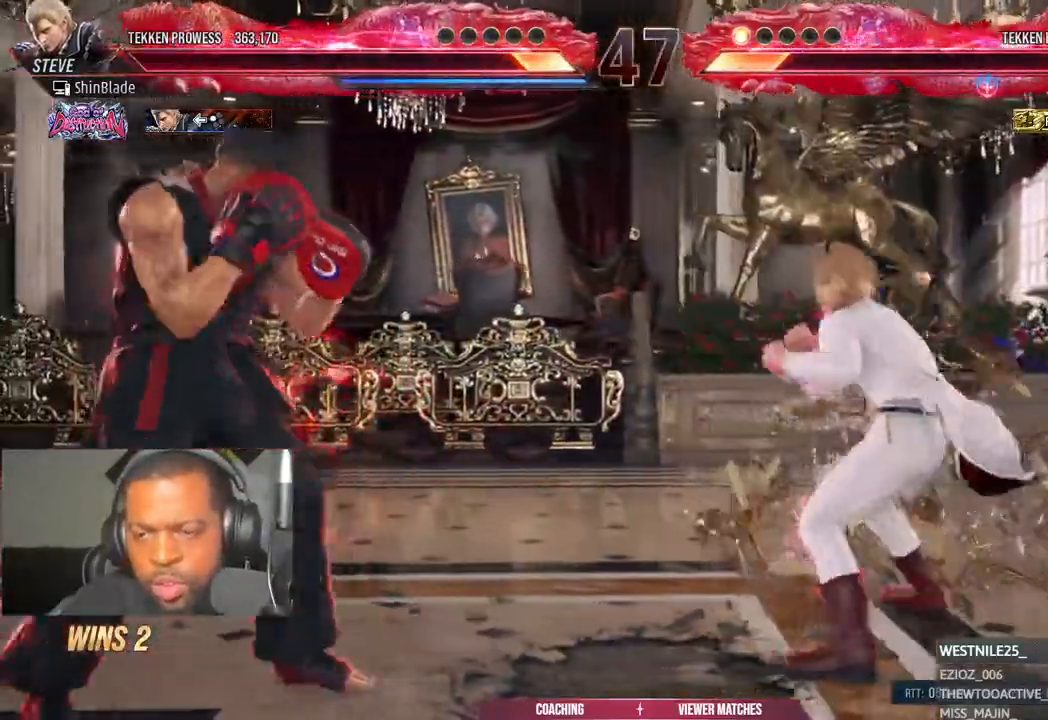
{"buttons": [], "left_stick": "center", "right_stick": "center", "events": [[33, "TRIANGLE", "down"], [150, "TRIANGLE", "up"], [183, "SQUARE", "down"], [250, "TRIANGLE", "down"], [283, "SQUARE", "up"], [333, "SQUARE", "down"], [350, "TRIANGLE", "up"], [400, "DPAD_LEFT", "up"], [433, "SQUARE", "up"]]}
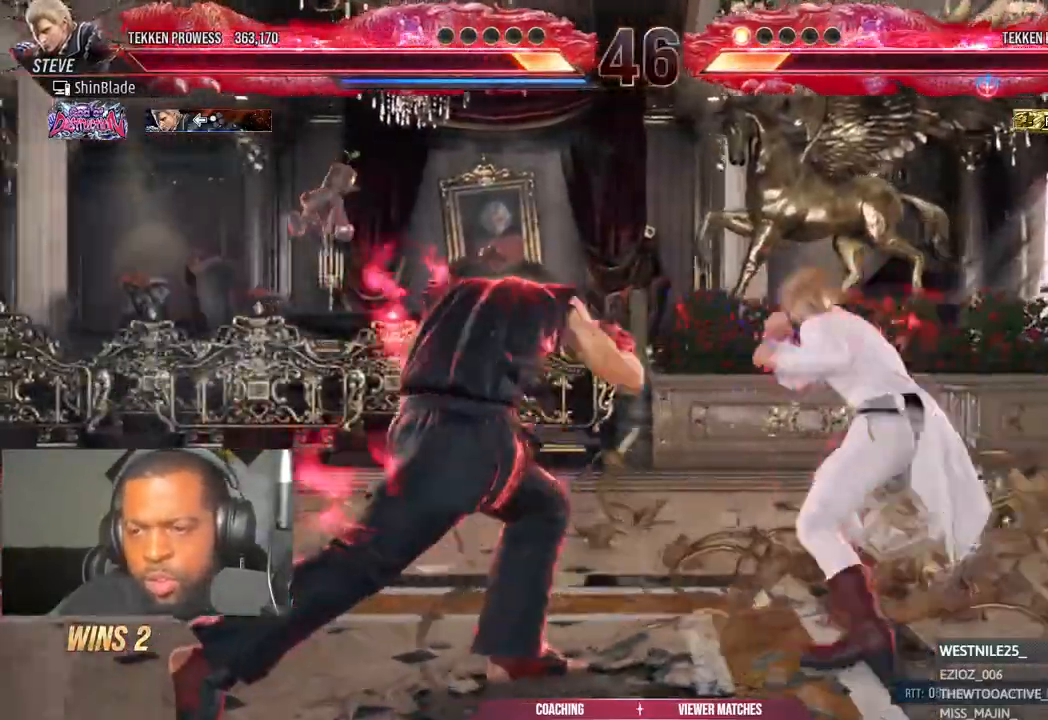
{"buttons": ["DPAD_LEFT"], "left_stick": "center", "right_stick": "center"}
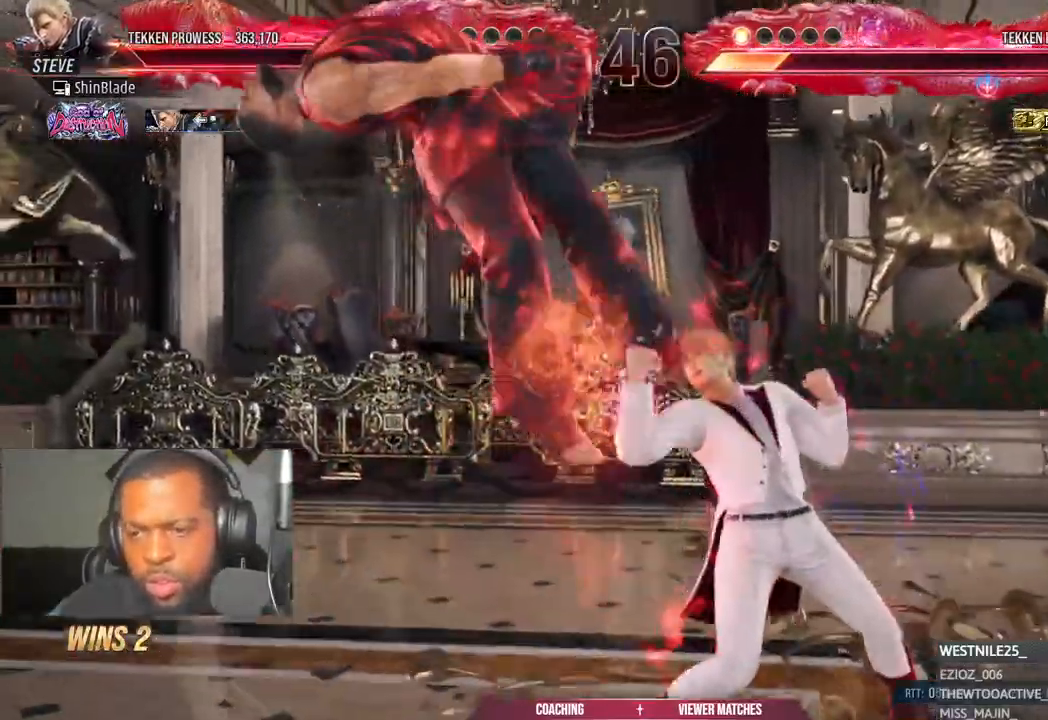
{"buttons": [], "left_stick": "center", "right_stick": "center", "events": [[117, "DPAD_LEFT", "up"], [250, "CIRCLE", "down"], [267, "CIRCLE", "up"]]}